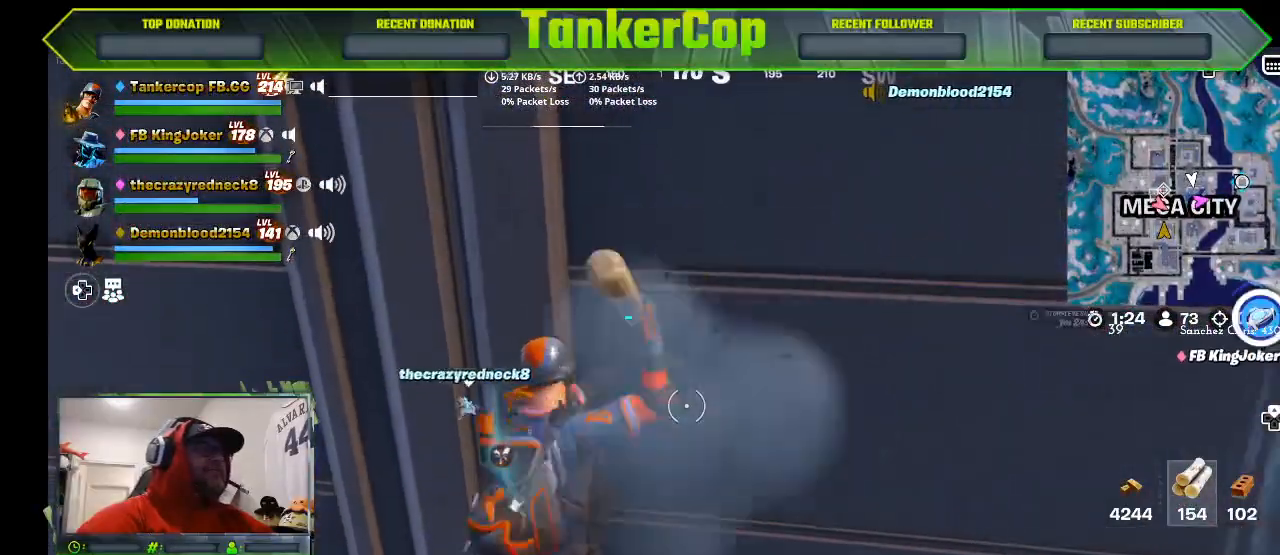
Gameplay with a controller (PlayStation layout); each line is a JSON object with the inputs held at the frame after it. "events" lists button and stick changes between this image and that frame as [ms after this image, input, new state], when the widget could be followed in between.
{"buttons": [], "left_stick": "down-right", "right_stick": "center", "events": [[333, "left_stick", "down-right"], [433, "R2", "up"]]}
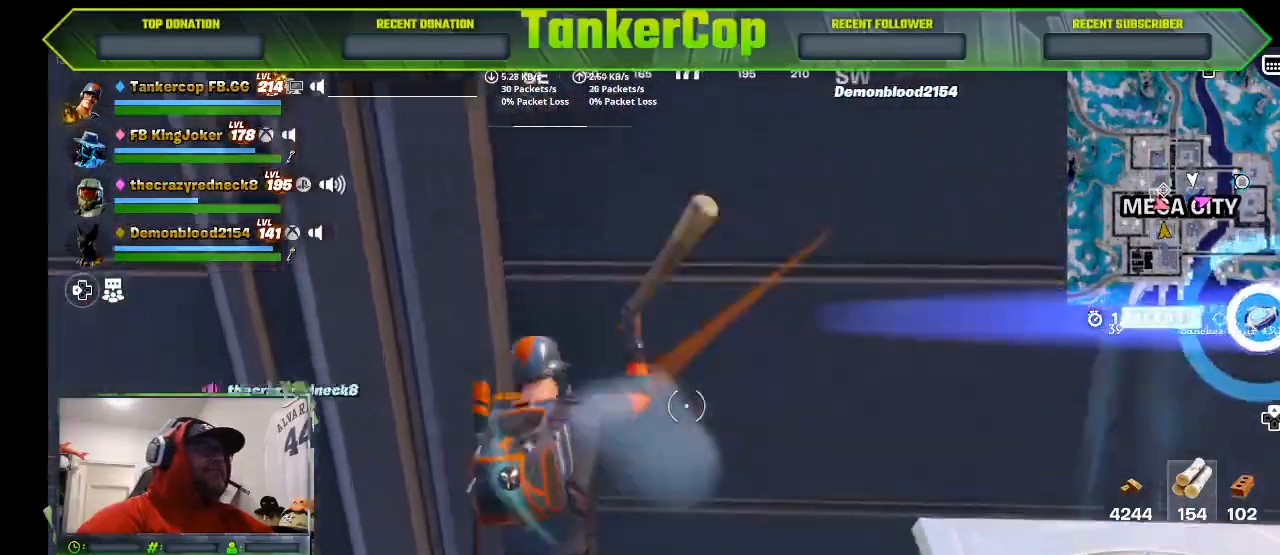
{"buttons": [], "left_stick": "right", "right_stick": "center", "events": [[200, "CROSS", "down"], [333, "CROSS", "up"], [433, "left_stick", "right"]]}
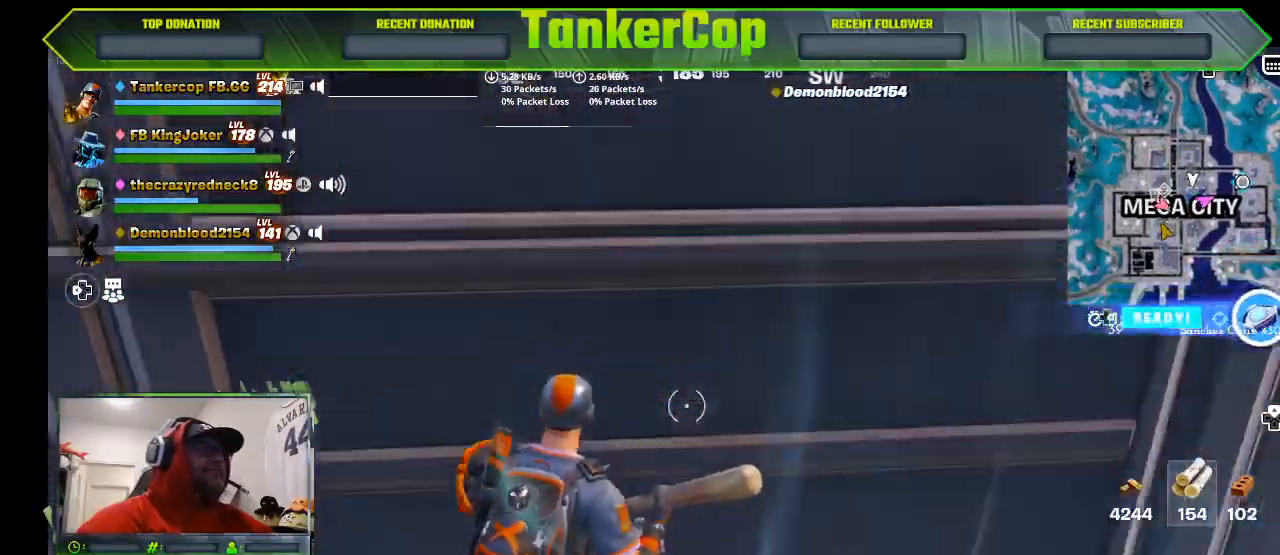
{"buttons": [], "left_stick": "up", "right_stick": "left", "events": [[233, "left_stick", "up"], [333, "right_stick", "left"]]}
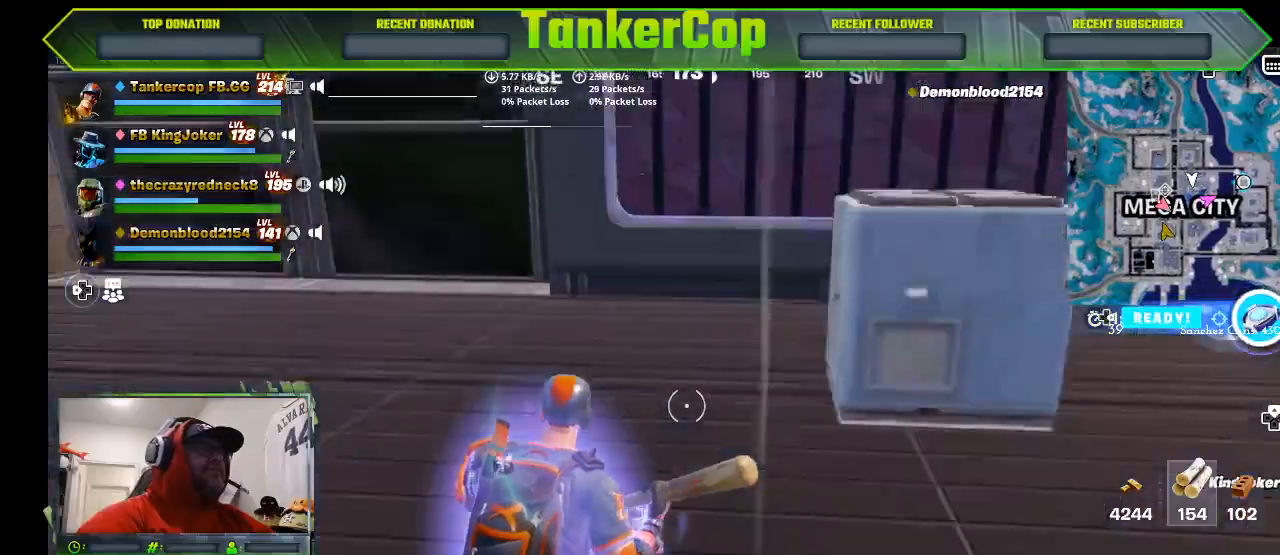
{"buttons": [], "left_stick": "up", "right_stick": "left", "events": []}
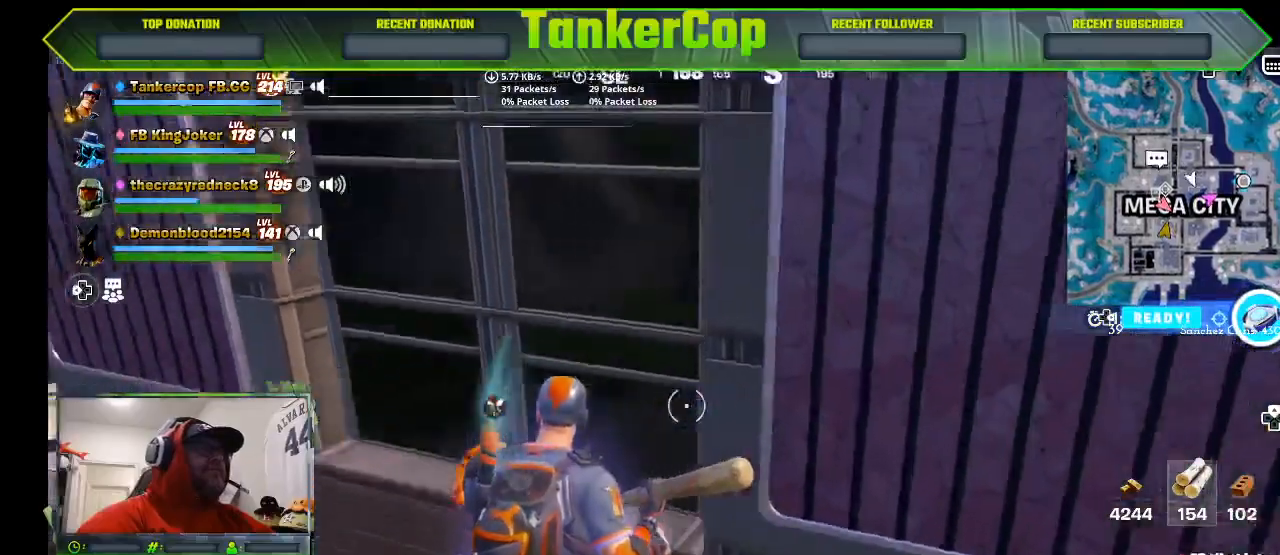
{"buttons": [], "left_stick": "up", "right_stick": "left", "events": []}
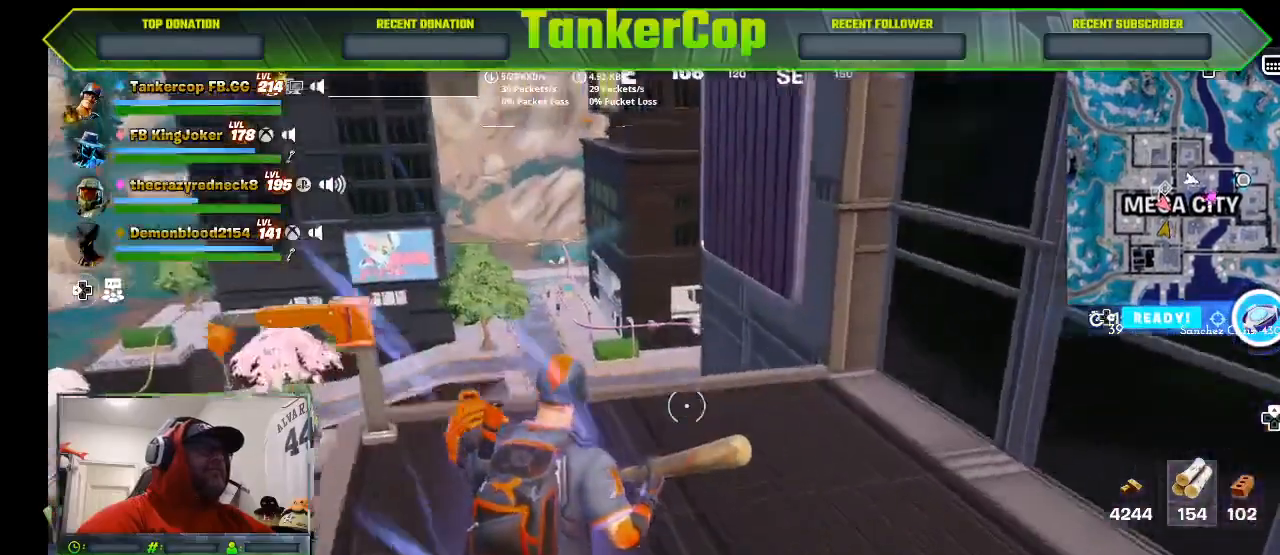
{"buttons": [], "left_stick": "up", "right_stick": "left", "events": [[267, "L3", "down"], [500, "L3", "up"]]}
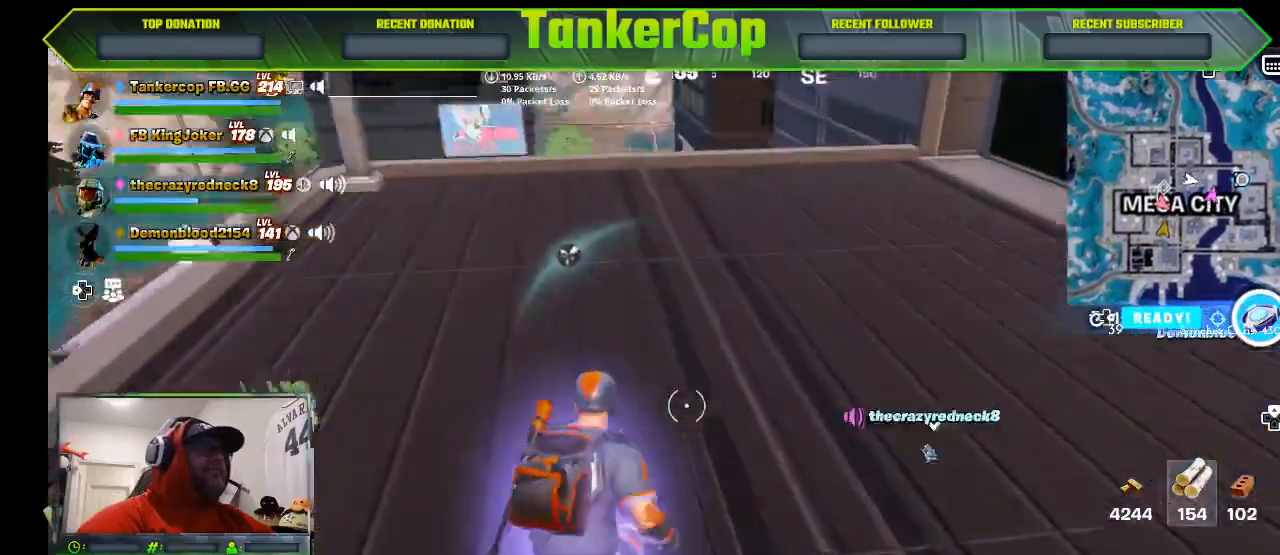
{"buttons": [], "left_stick": "up", "right_stick": "center", "events": [[367, "right_stick", "center"]]}
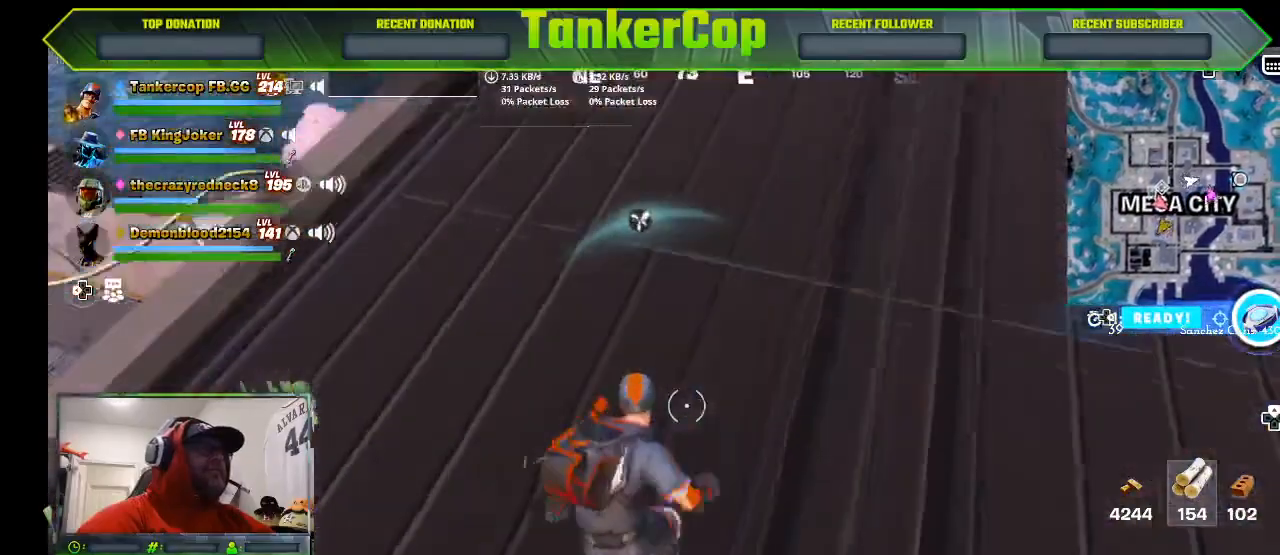
{"buttons": ["R2"], "left_stick": "down-right", "right_stick": "left", "events": [[167, "left_stick", "right"], [167, "right_stick", "left"], [300, "R2", "down"], [400, "left_stick", "down-right"]]}
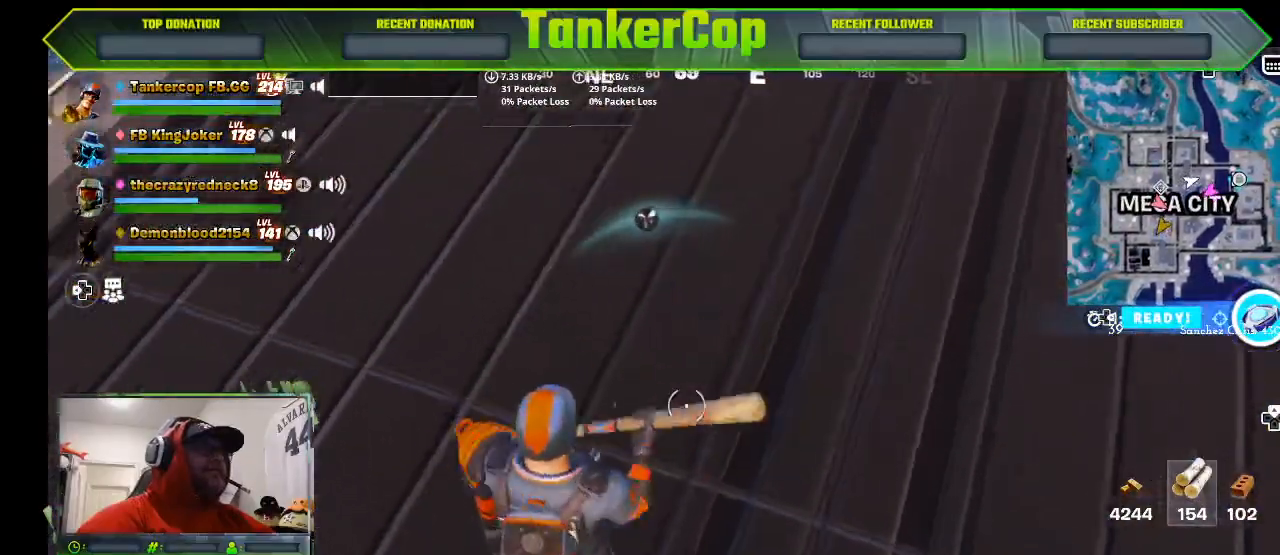
{"buttons": ["R2"], "left_stick": "up", "right_stick": "left", "events": [[33, "left_stick", "center"], [300, "left_stick", "up"]]}
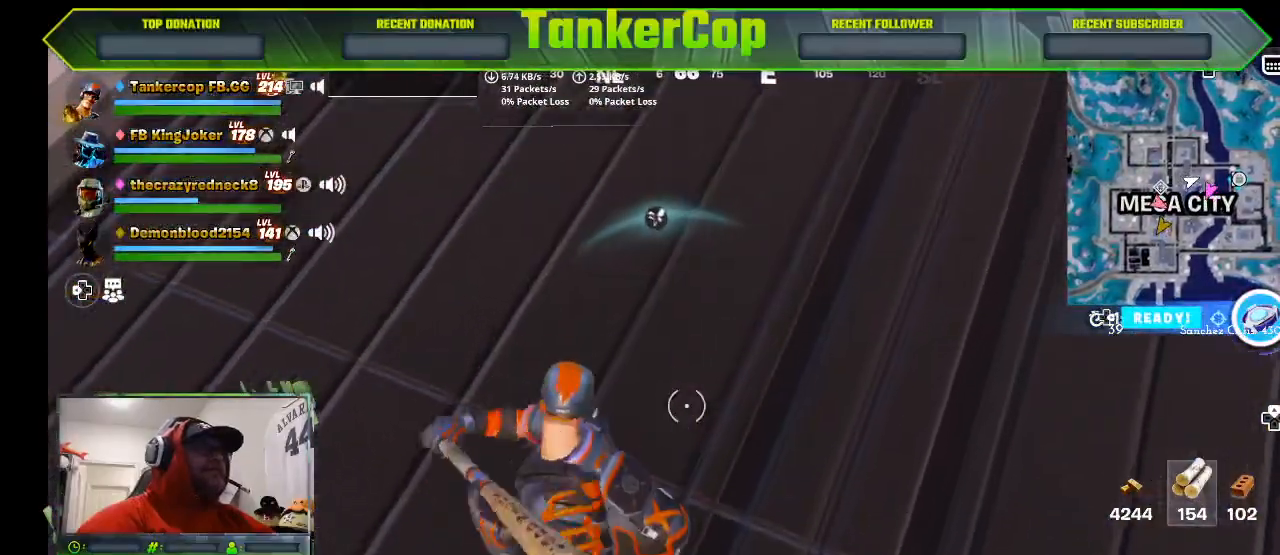
{"buttons": ["R2"], "left_stick": "center", "right_stick": "right", "events": [[33, "left_stick", "center"], [133, "left_stick", "up"], [167, "right_stick", "down"], [433, "right_stick", "center"], [467, "left_stick", "center"], [500, "right_stick", "right"]]}
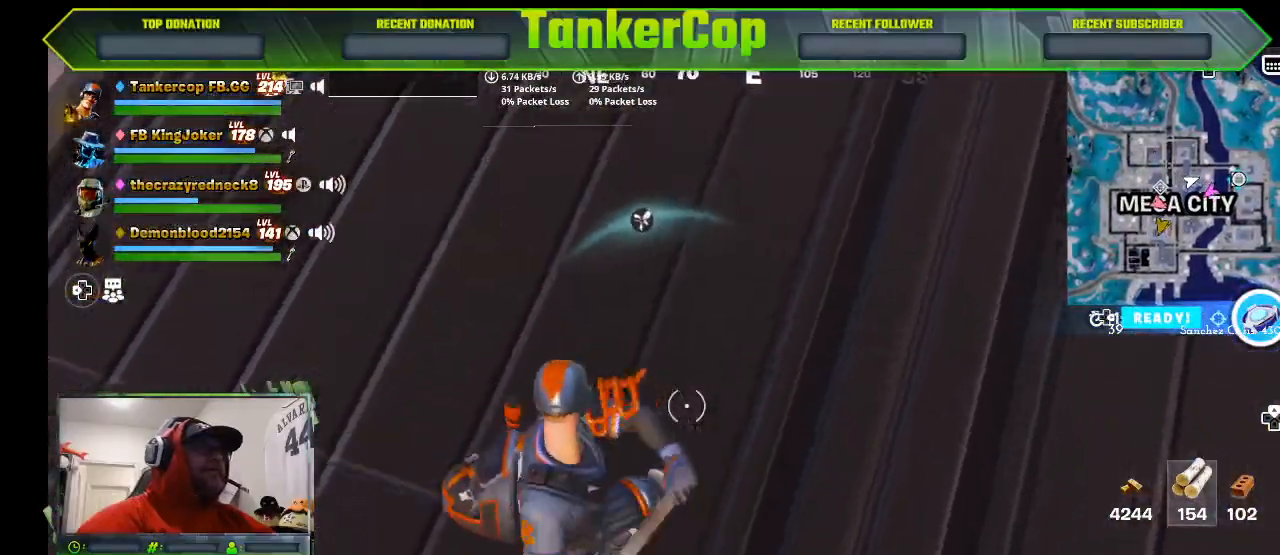
{"buttons": [], "left_stick": "up", "right_stick": "right", "events": [[67, "R2", "up"], [100, "left_stick", "down"], [400, "left_stick", "up-right"], [467, "left_stick", "up"]]}
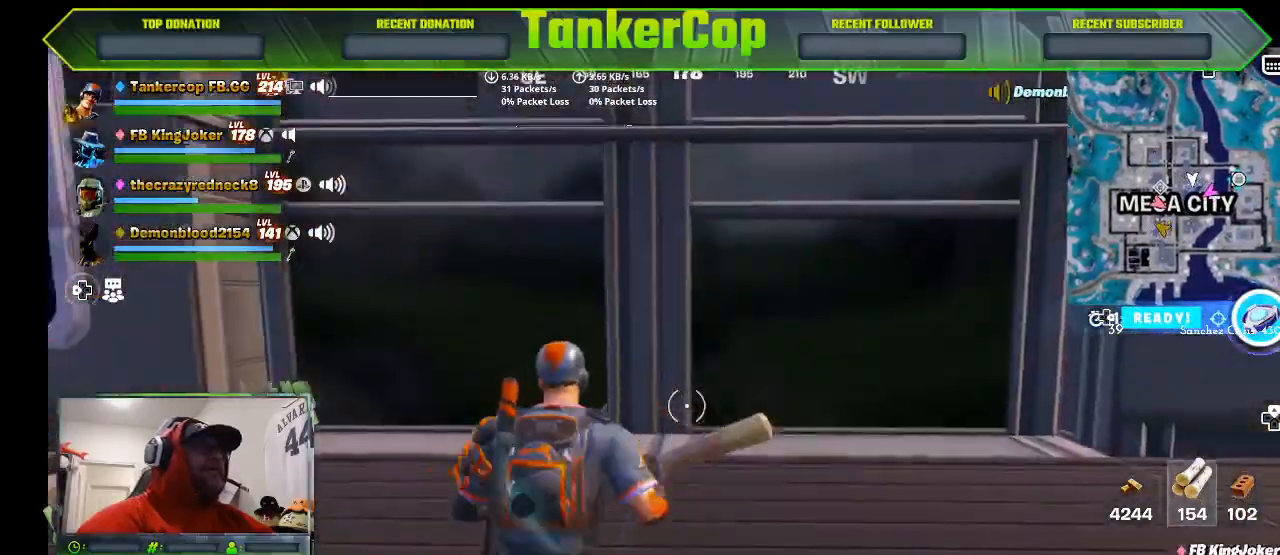
{"buttons": [], "left_stick": "up", "right_stick": "center", "events": [[100, "right_stick", "center"], [167, "L3", "down"], [433, "L3", "up"]]}
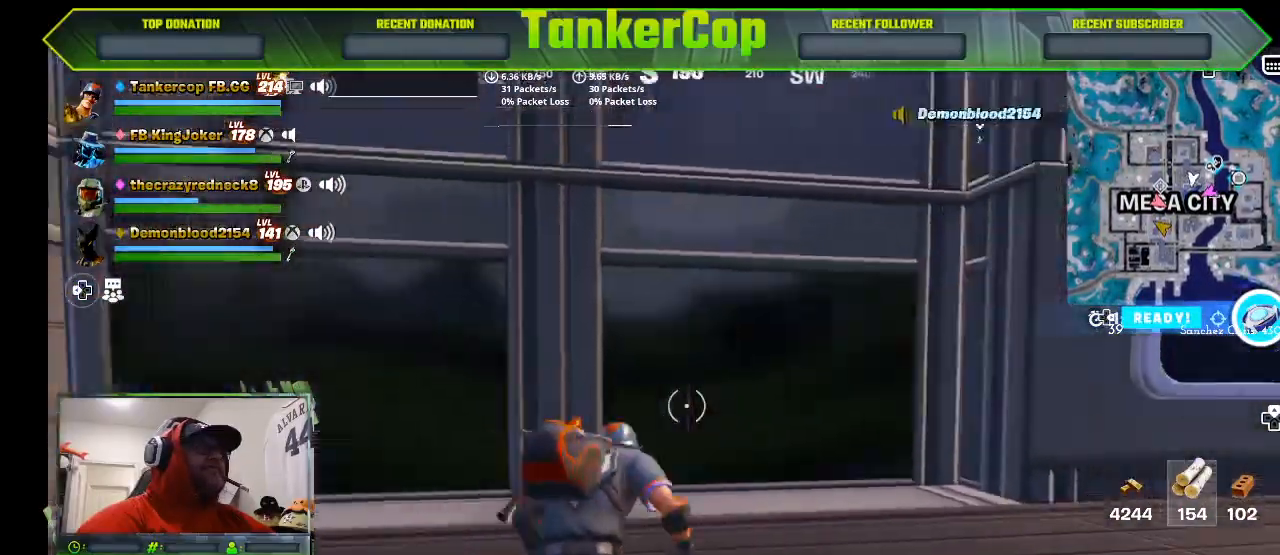
{"buttons": [], "left_stick": "up", "right_stick": "center", "events": []}
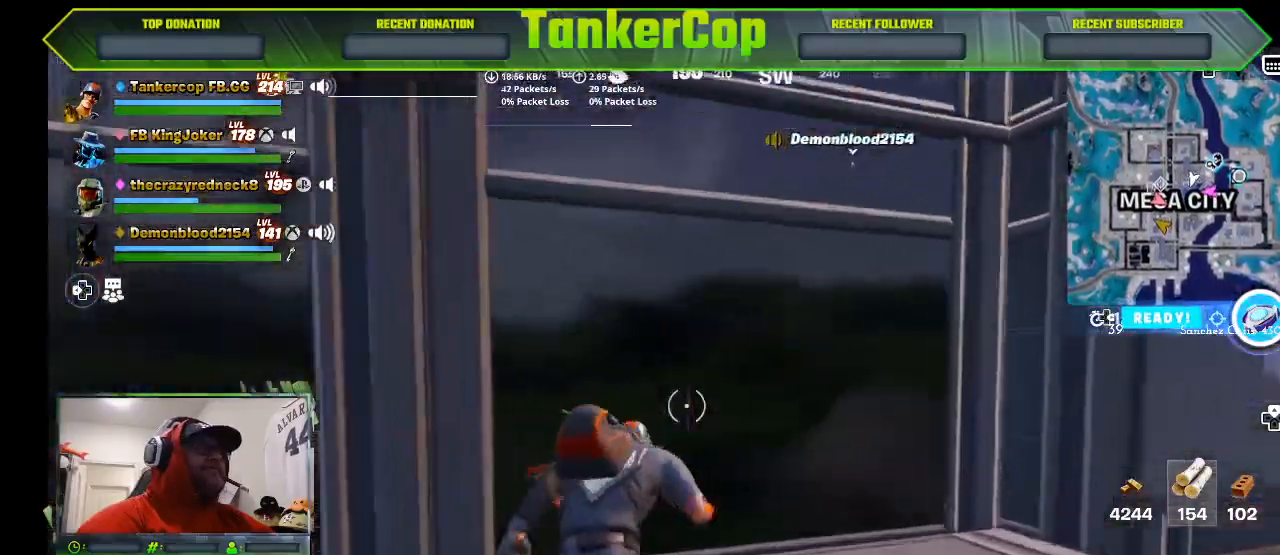
{"buttons": ["R2"], "left_stick": "up-right", "right_stick": "center", "events": [[33, "right_stick", "left"], [67, "R2", "down"], [300, "left_stick", "up-right"], [433, "right_stick", "center"]]}
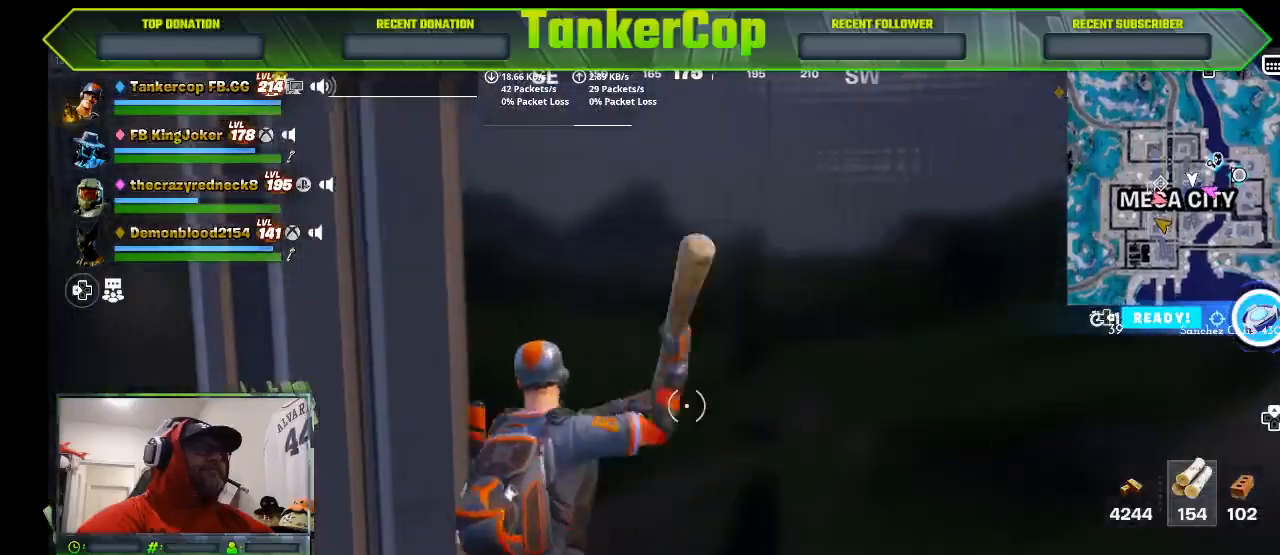
{"buttons": ["R2"], "left_stick": "right", "right_stick": "center", "events": [[433, "left_stick", "right"]]}
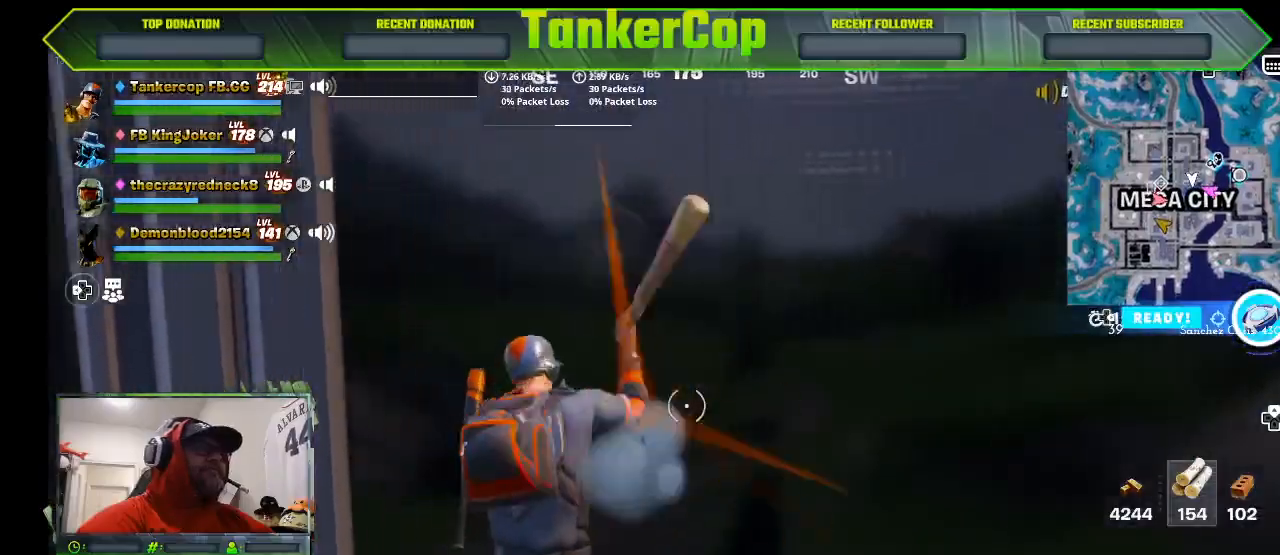
{"buttons": [], "left_stick": "right", "right_stick": "right"}
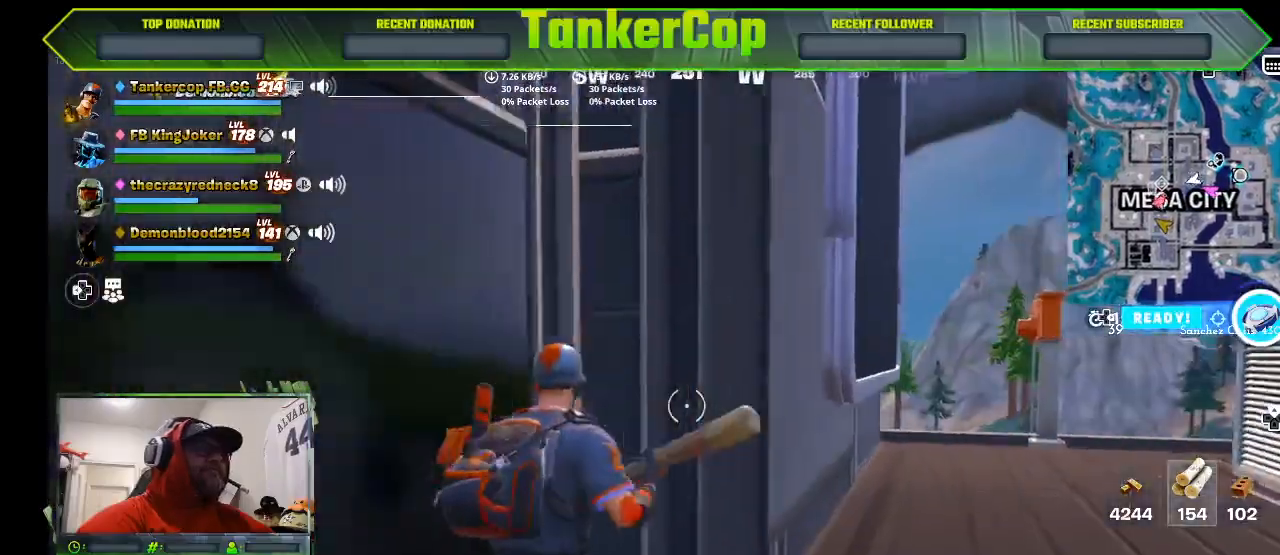
{"buttons": [], "left_stick": "right", "right_stick": "right", "events": []}
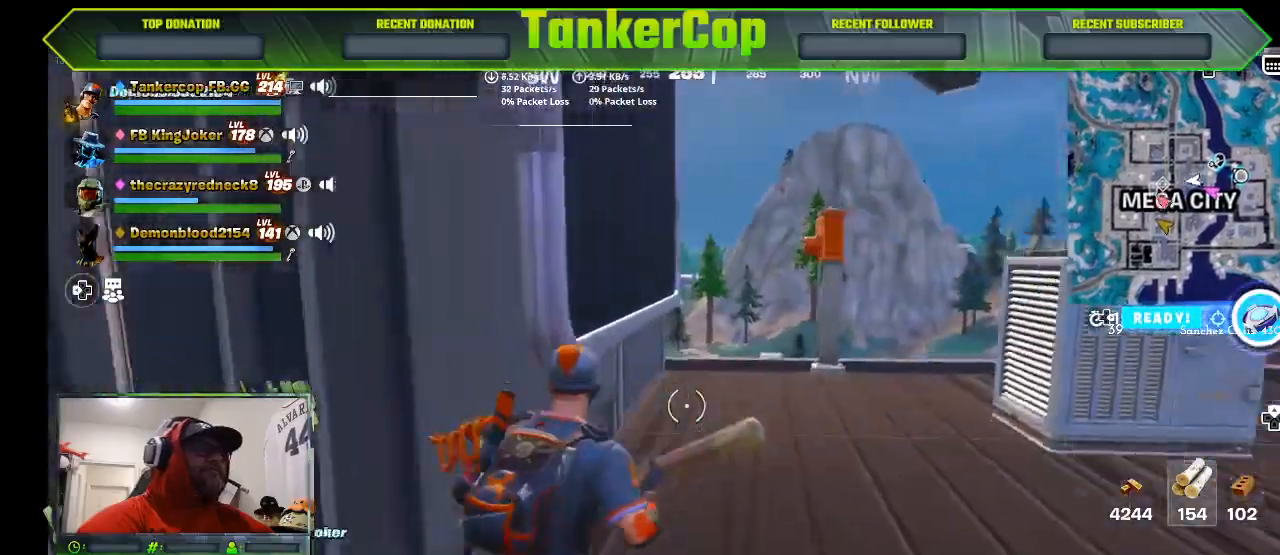
{"buttons": ["L3"], "left_stick": "up", "right_stick": "center", "events": [[100, "left_stick", "up-right"], [433, "L3", "down"], [433, "left_stick", "up"], [467, "right_stick", "center"]]}
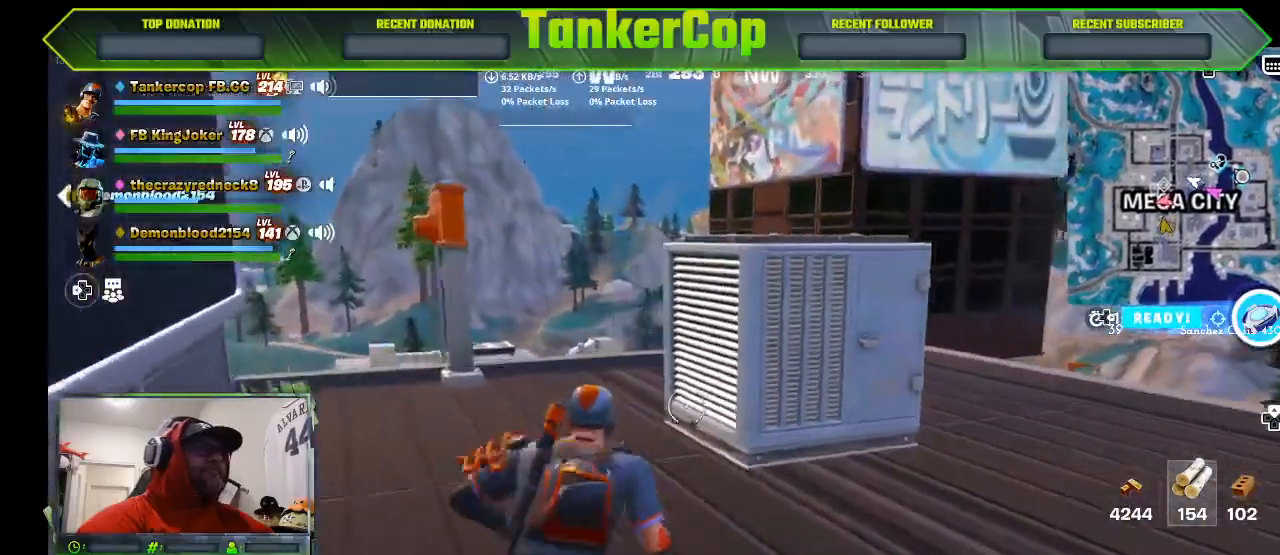
{"buttons": [], "left_stick": "up", "right_stick": "center", "events": [[133, "L3", "up"]]}
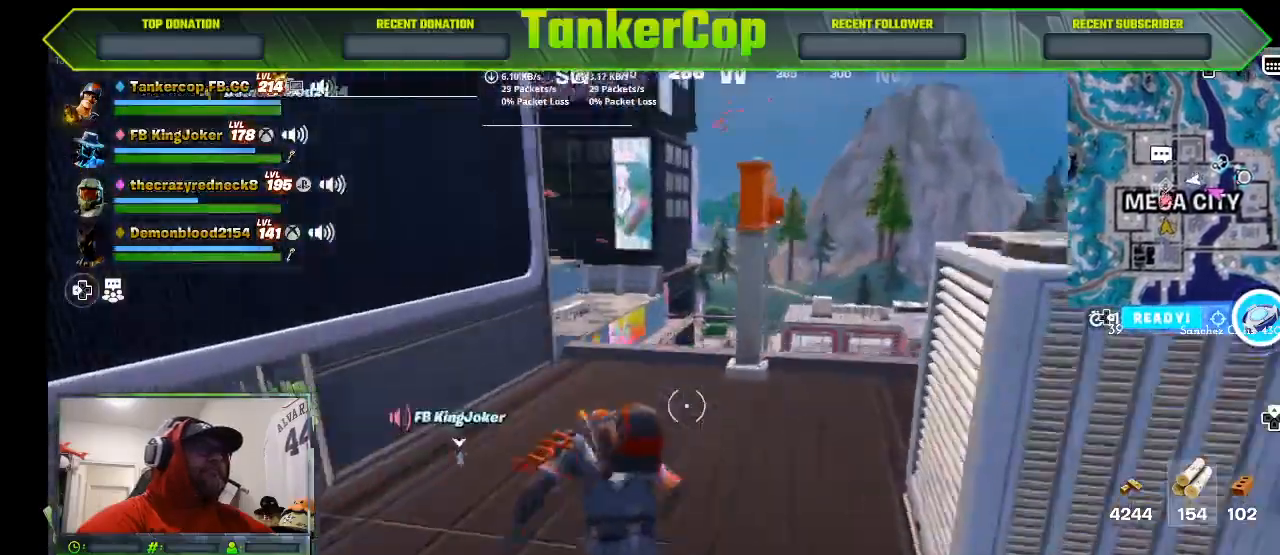
{"buttons": [], "left_stick": "down", "right_stick": "center", "events": [[500, "left_stick", "down"]]}
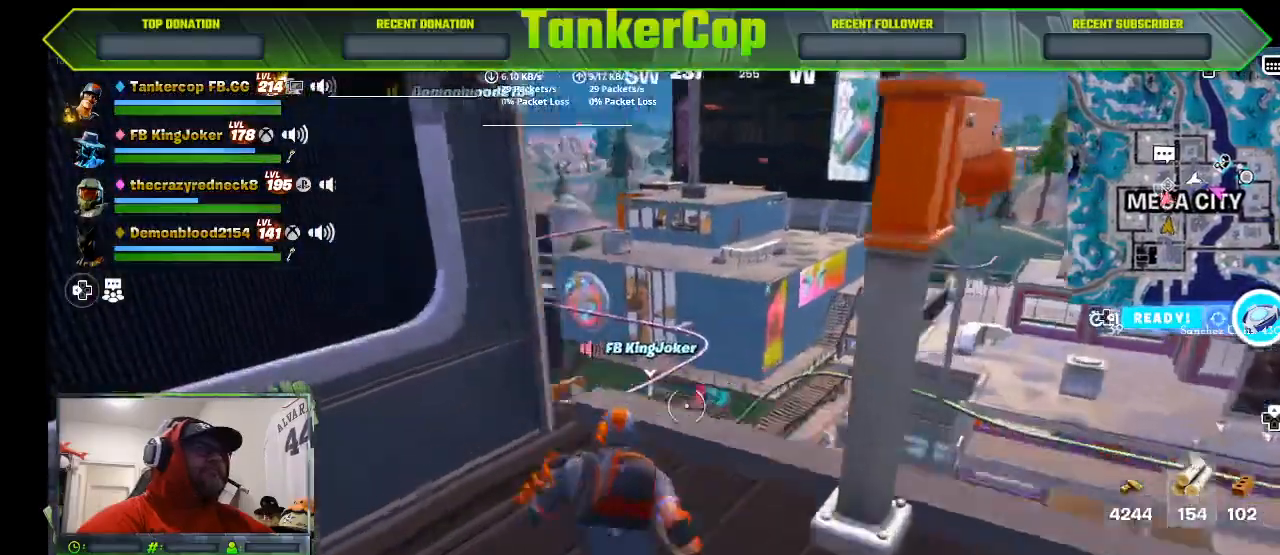
{"buttons": [], "left_stick": "down-right", "right_stick": "down-left", "events": [[33, "right_stick", "left"], [100, "right_stick", "down-left"], [300, "left_stick", "down-right"]]}
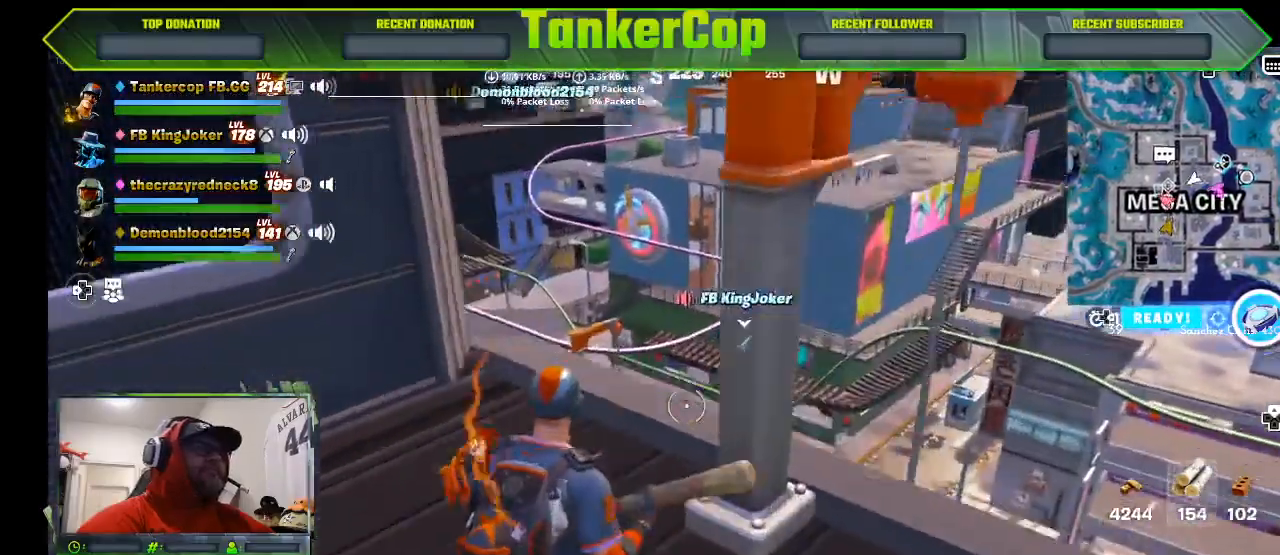
{"buttons": [], "left_stick": "right", "right_stick": "down-left", "events": [[100, "left_stick", "right"]]}
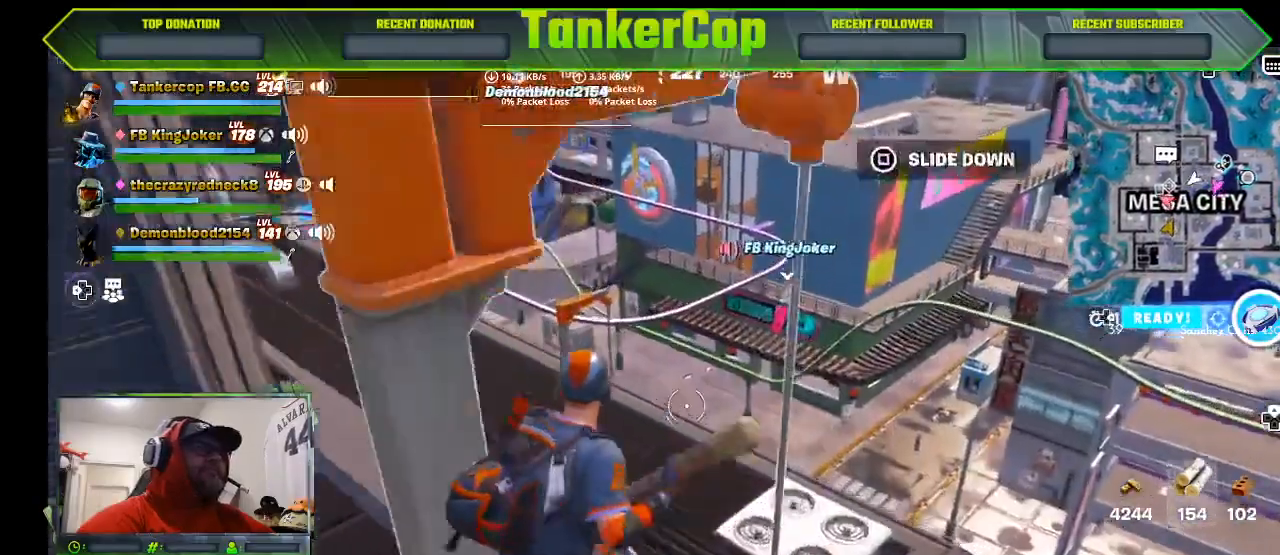
{"buttons": [], "left_stick": "right", "right_stick": "down-left", "events": [[267, "SQUARE", "down"], [400, "SQUARE", "up"]]}
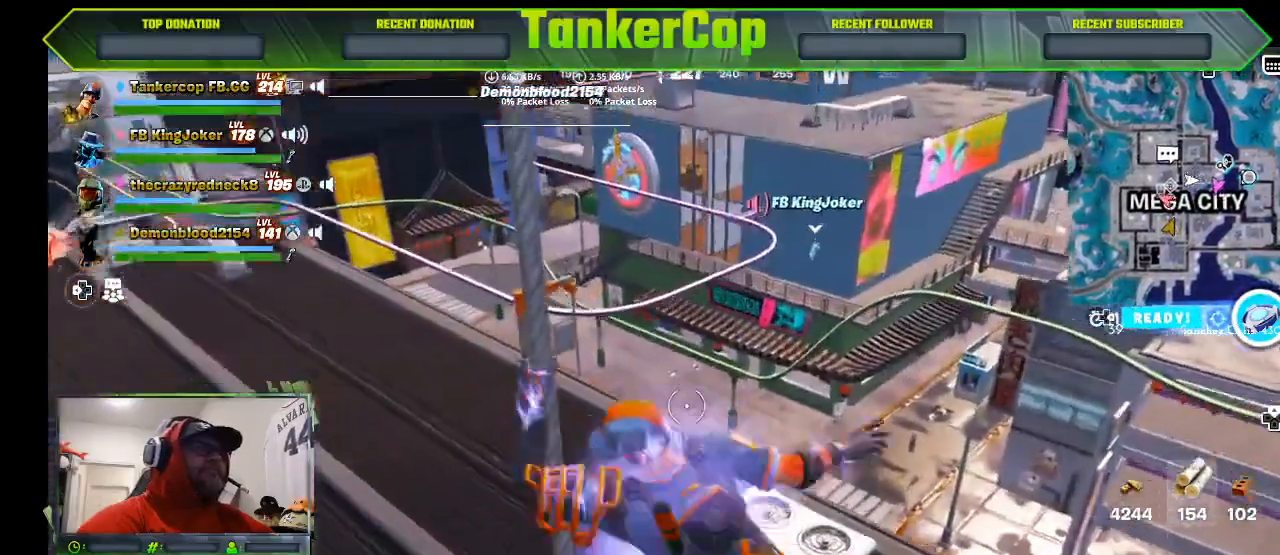
{"buttons": ["CROSS"], "left_stick": "up", "right_stick": "left", "events": [[167, "left_stick", "center"], [333, "left_stick", "up"], [467, "CROSS", "down"], [500, "right_stick", "left"]]}
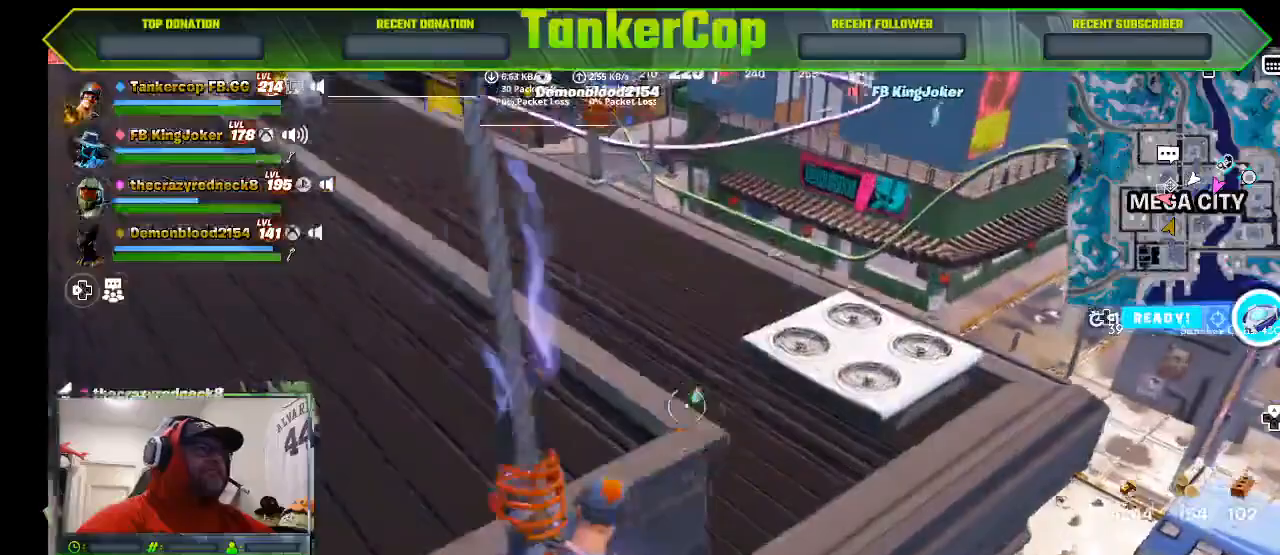
{"buttons": [], "left_stick": "up", "right_stick": "left", "events": [[233, "CROSS", "up"]]}
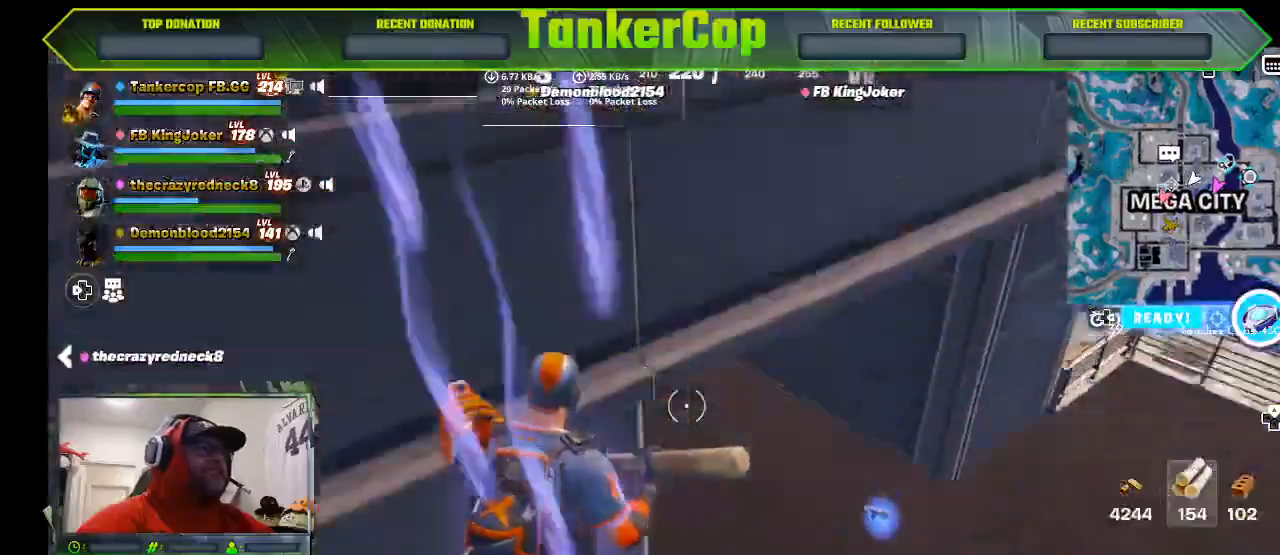
{"buttons": [], "left_stick": "up", "right_stick": "left", "events": [[33, "CROSS", "down"], [233, "CROSS", "up"]]}
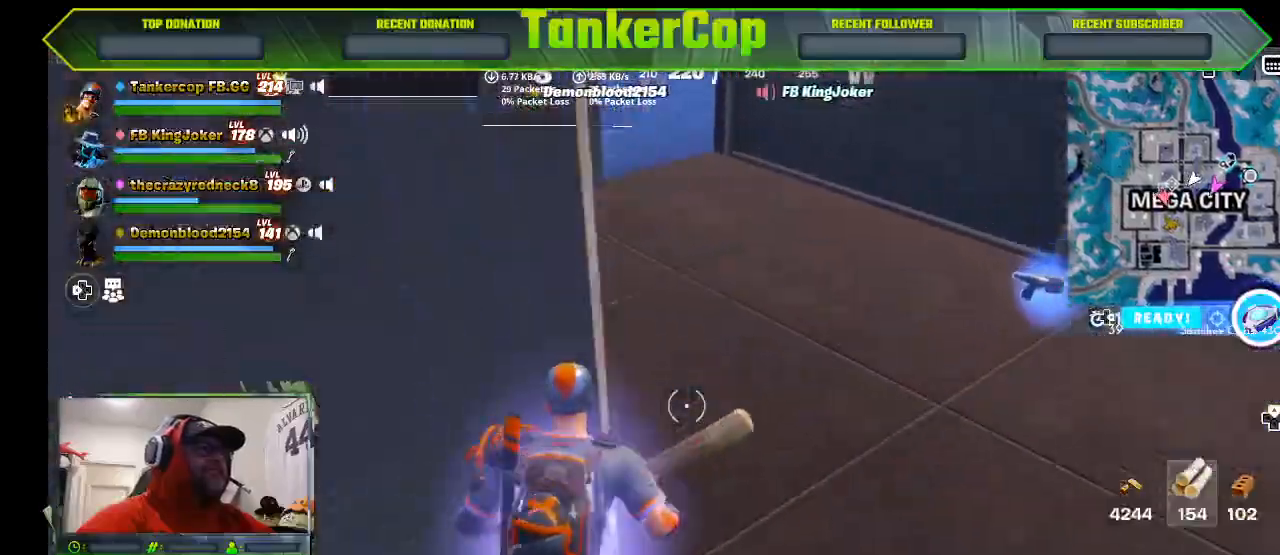
{"buttons": [], "left_stick": "up", "right_stick": "up-left", "events": [[67, "right_stick", "up-left"], [167, "left_stick", "up-right"], [500, "left_stick", "up"]]}